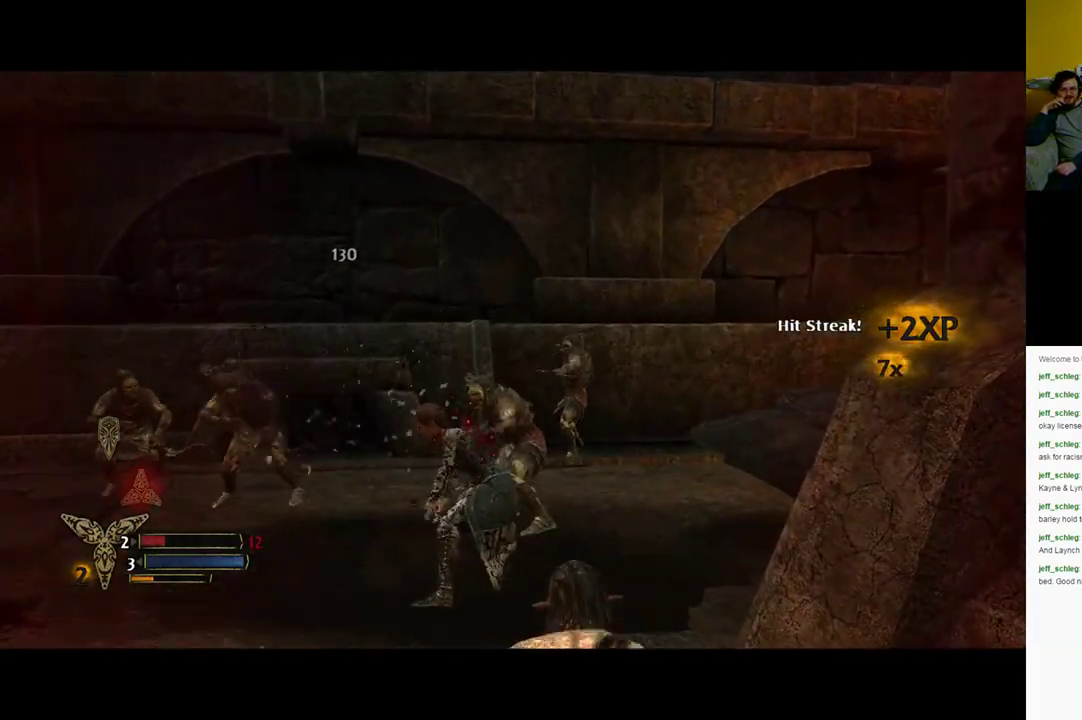
Gameplay with a controller (Xbox layout); each line is a JSON object with the inputs held at the frame after it. "events" lists button and stick changes between this image and that frame as [ms after this image, input, new state], when the widget could be followed in between.
{"buttons": ["Y"], "left_stick": "up", "right_stick": "center", "events": [[100, "Y", "up"], [167, "Y", "down"], [333, "Y", "up"], [400, "Y", "down"]]}
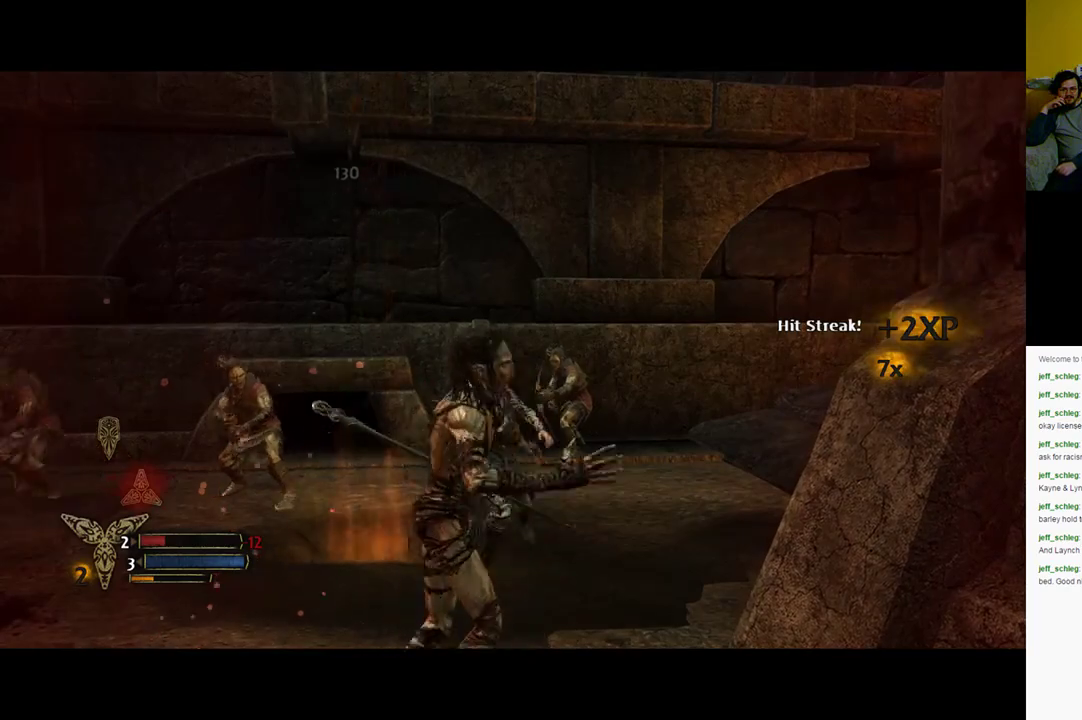
{"buttons": [], "left_stick": "up", "right_stick": "center", "events": [[67, "Y", "up"], [167, "Y", "down"], [283, "Y", "up"], [333, "Y", "down"], [467, "Y", "up"]]}
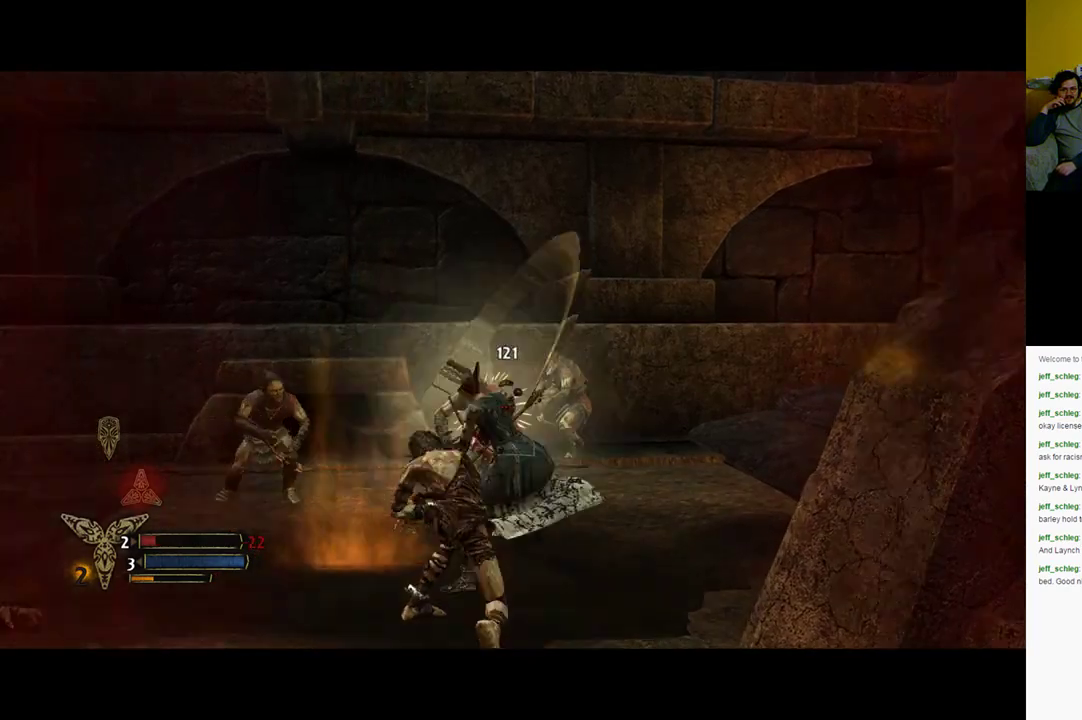
{"buttons": [], "left_stick": "up", "right_stick": "center", "events": [[67, "Y", "down"], [200, "Y", "up"], [367, "X", "down"], [500, "X", "up"]]}
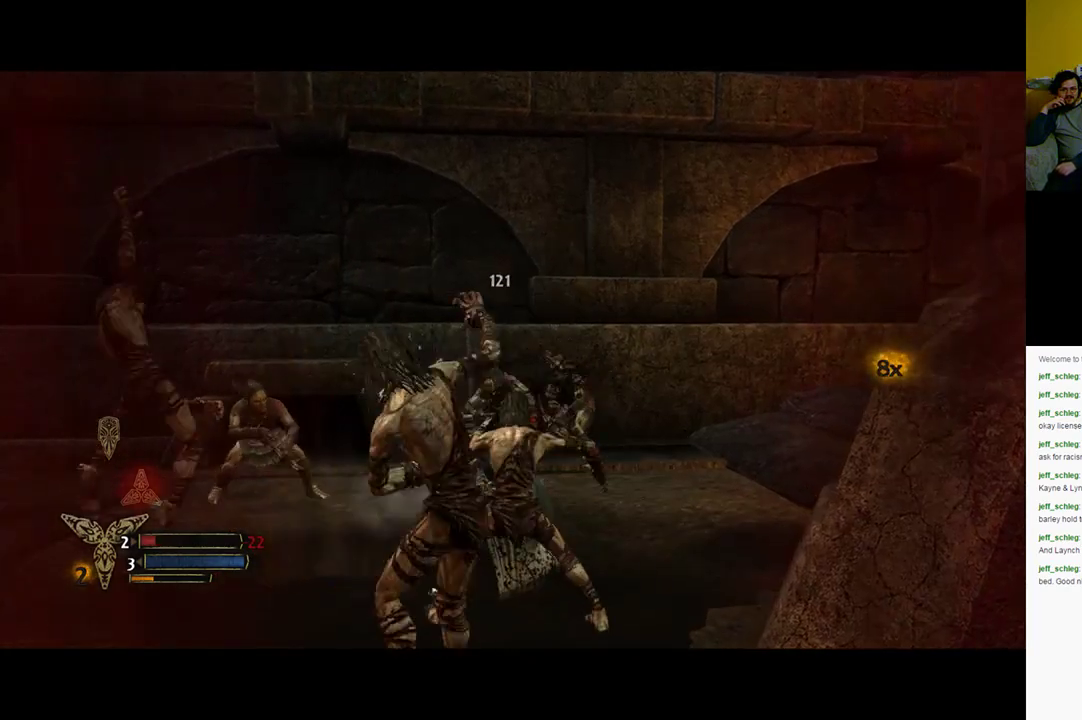
{"buttons": ["X"], "left_stick": "up", "right_stick": "center", "events": [[167, "X", "down"], [283, "X", "up"], [467, "X", "down"]]}
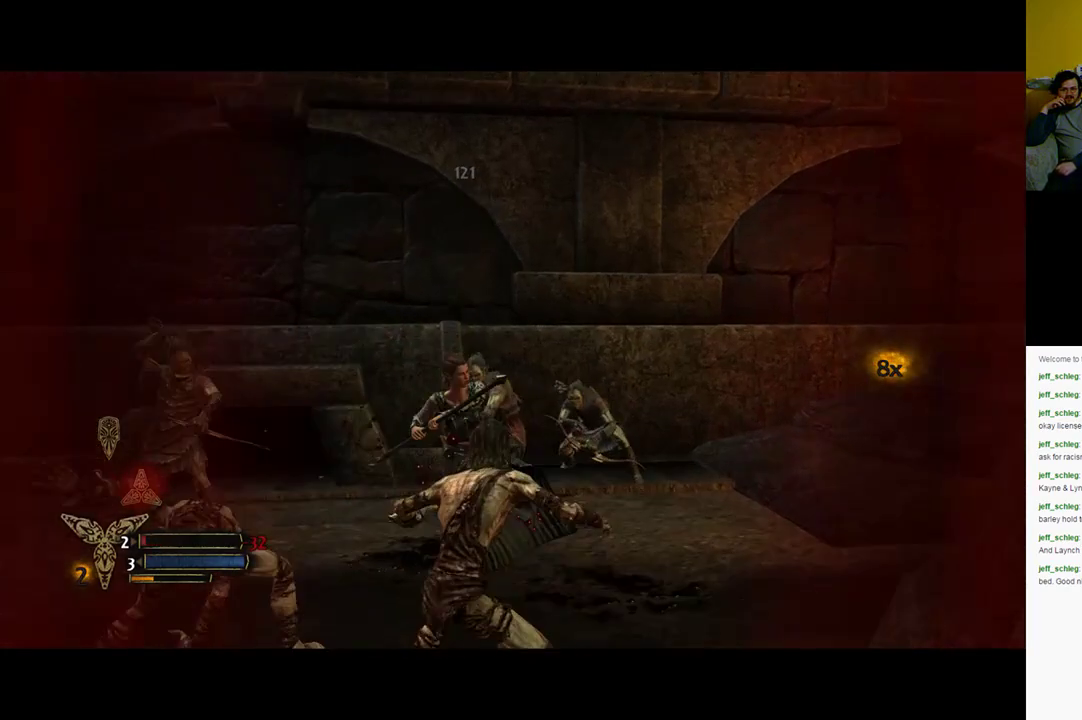
{"buttons": ["X"], "left_stick": "up", "right_stick": "center", "events": [[50, "X", "up"], [117, "X", "down"], [233, "X", "up"], [383, "X", "down"]]}
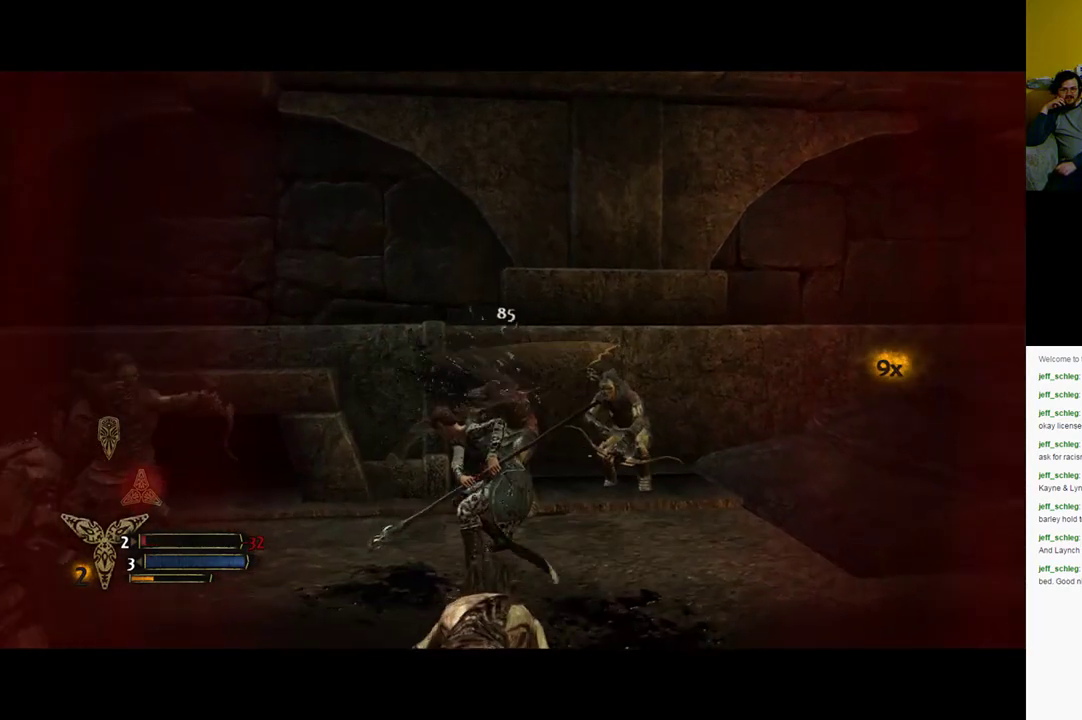
{"buttons": [], "left_stick": "up", "right_stick": "center", "events": [[17, "X", "up"], [150, "X", "down"], [217, "X", "up"], [350, "X", "down"], [483, "X", "up"]]}
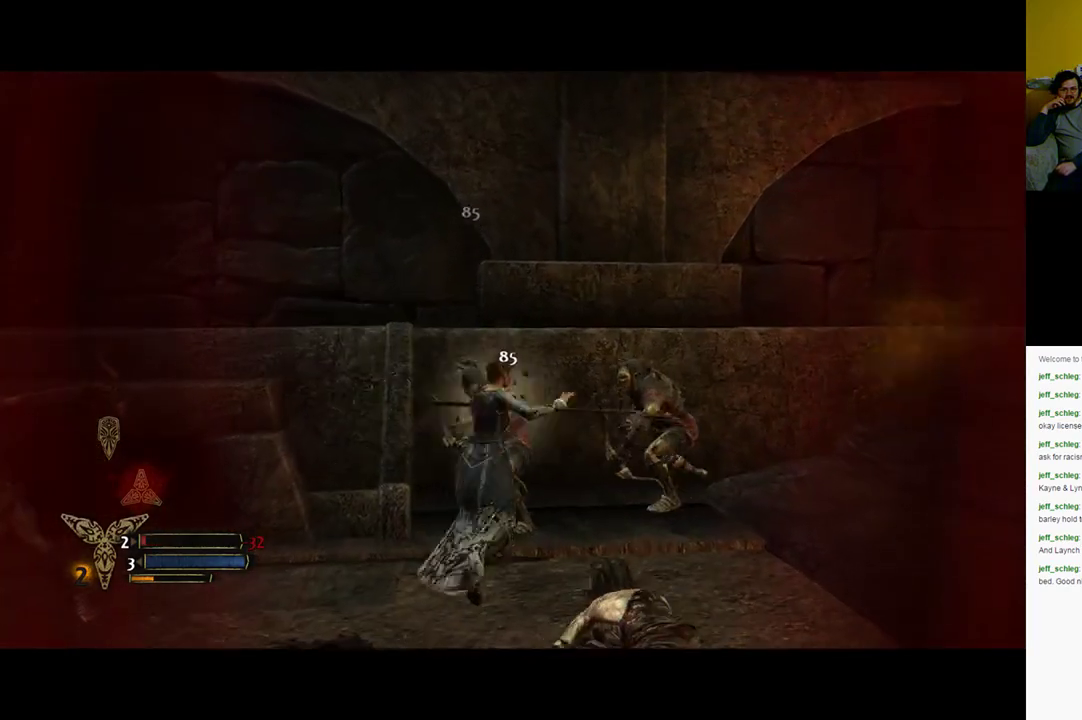
{"buttons": ["X"], "left_stick": "up-right", "right_stick": "center", "events": [[117, "X", "down"], [250, "X", "up"], [367, "left_stick", "up-right"], [417, "X", "down"]]}
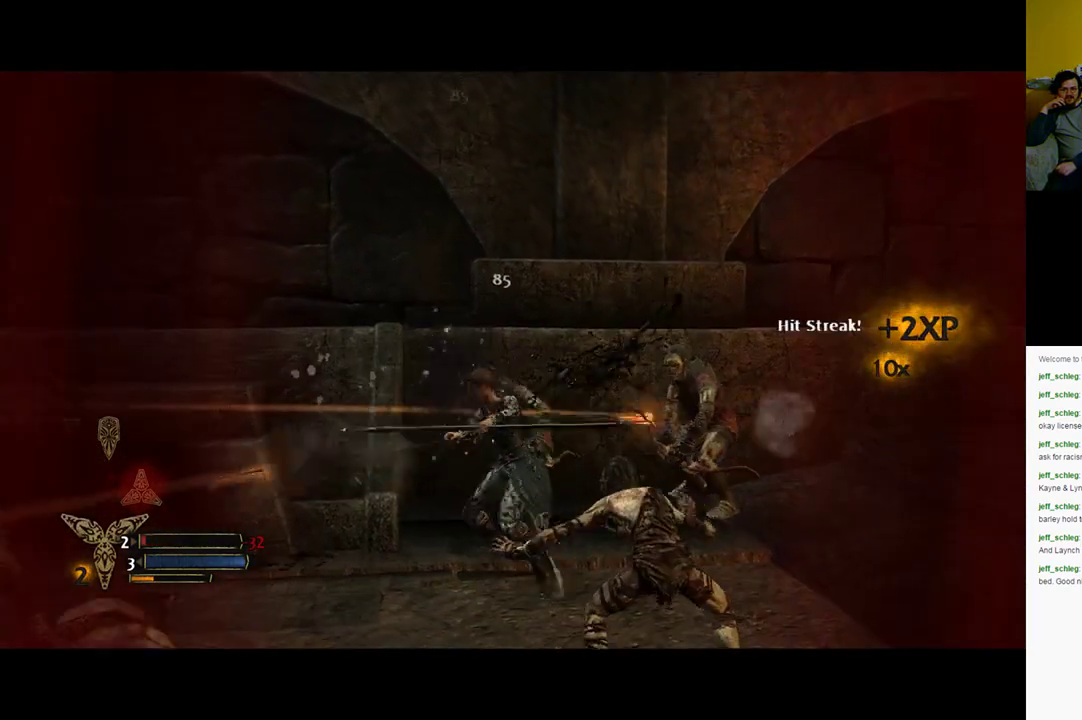
{"buttons": ["X"], "left_stick": "up-right", "right_stick": "center", "events": [[33, "X", "up"], [167, "X", "down"], [267, "X", "up"], [400, "X", "down"]]}
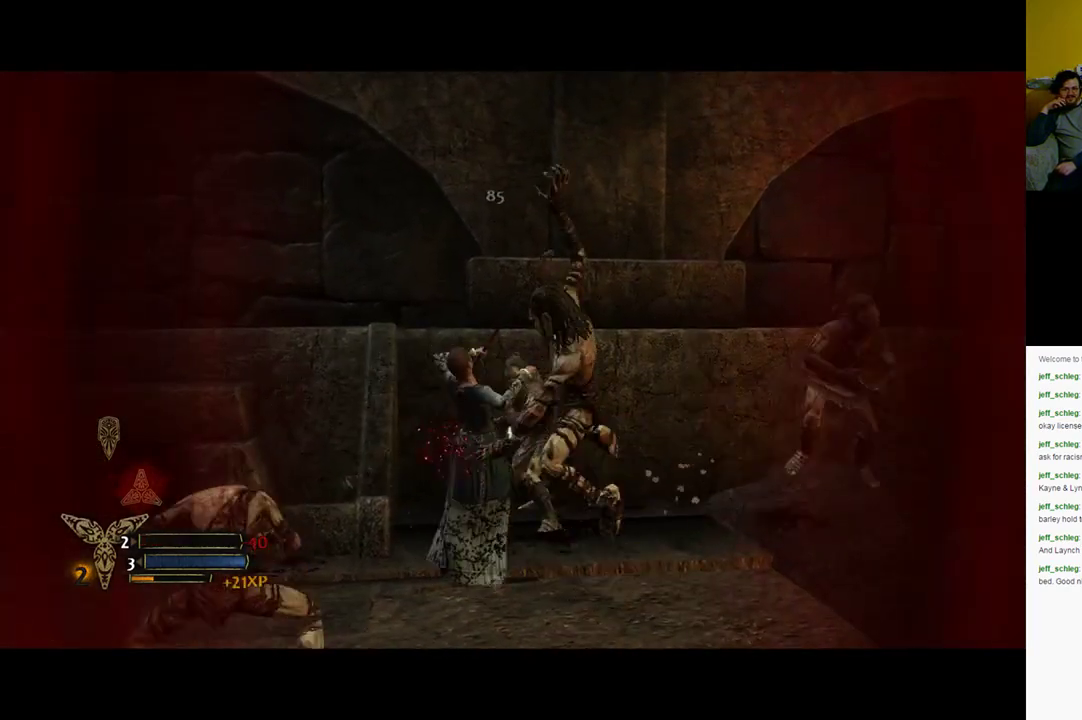
{"buttons": ["X"], "left_stick": "up-right", "right_stick": "center", "events": [[67, "X", "up"], [200, "X", "down"], [333, "X", "up"], [433, "X", "down"]]}
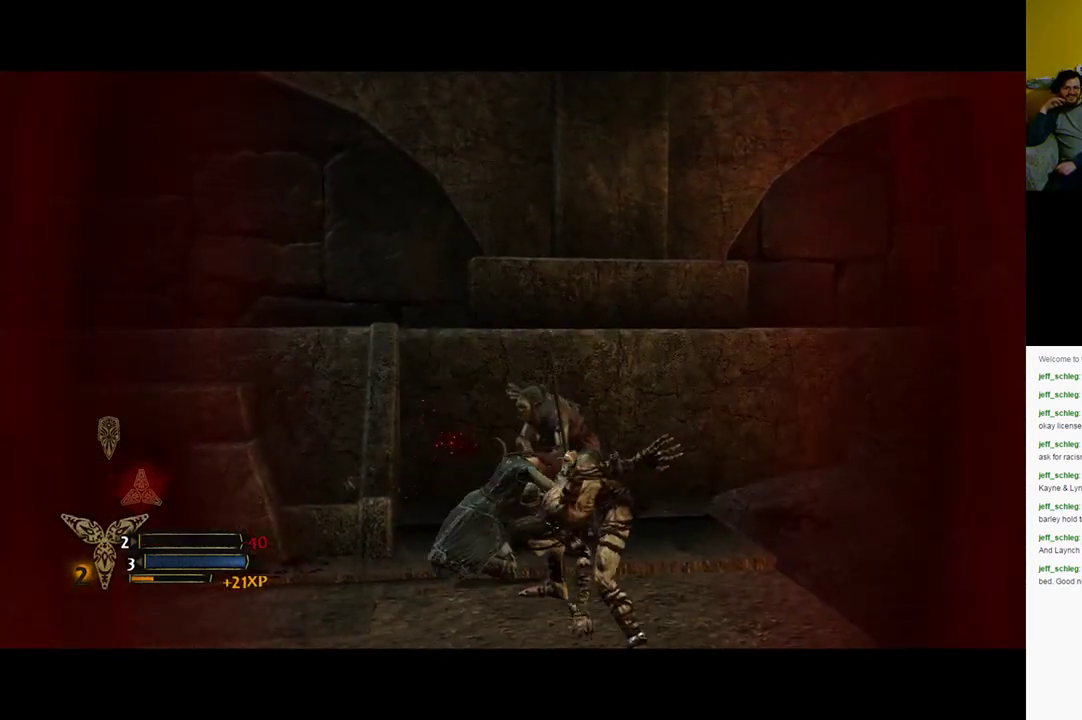
{"buttons": ["Y"], "left_stick": "down-right", "right_stick": "center", "events": [[33, "X", "up"], [100, "left_stick", "right"], [133, "X", "down"], [267, "X", "up"], [450, "Y", "down"], [450, "left_stick", "down-right"]]}
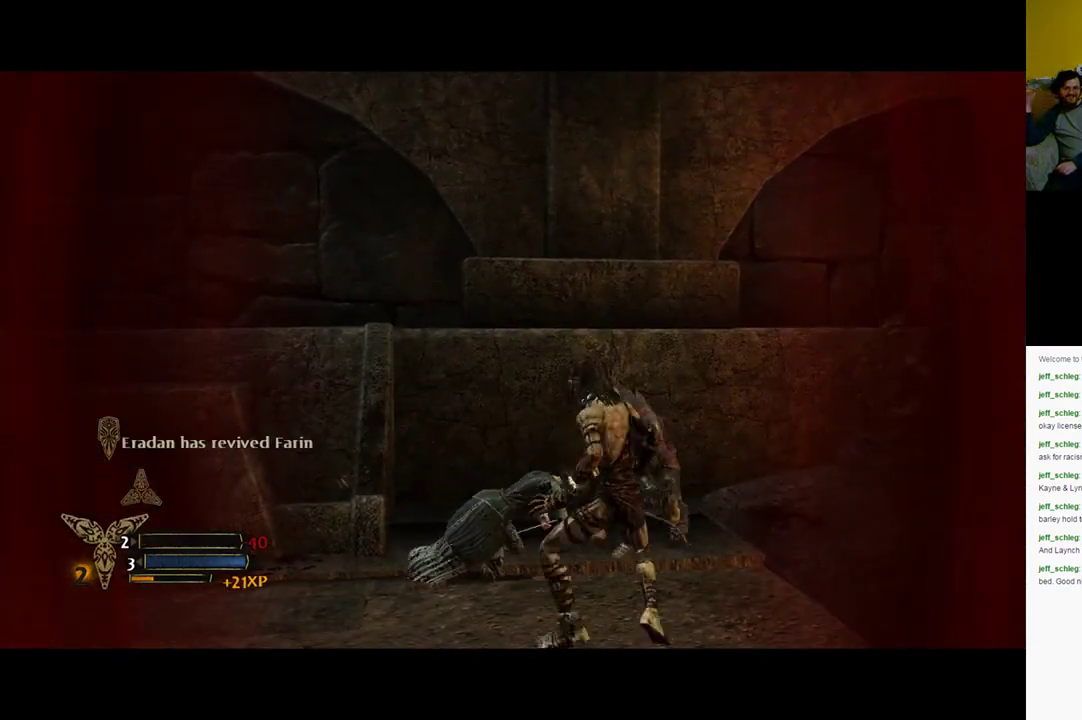
{"buttons": ["Y"], "left_stick": "down", "right_stick": "center", "events": [[150, "Y", "up"], [483, "Y", "down"], [483, "left_stick", "down"]]}
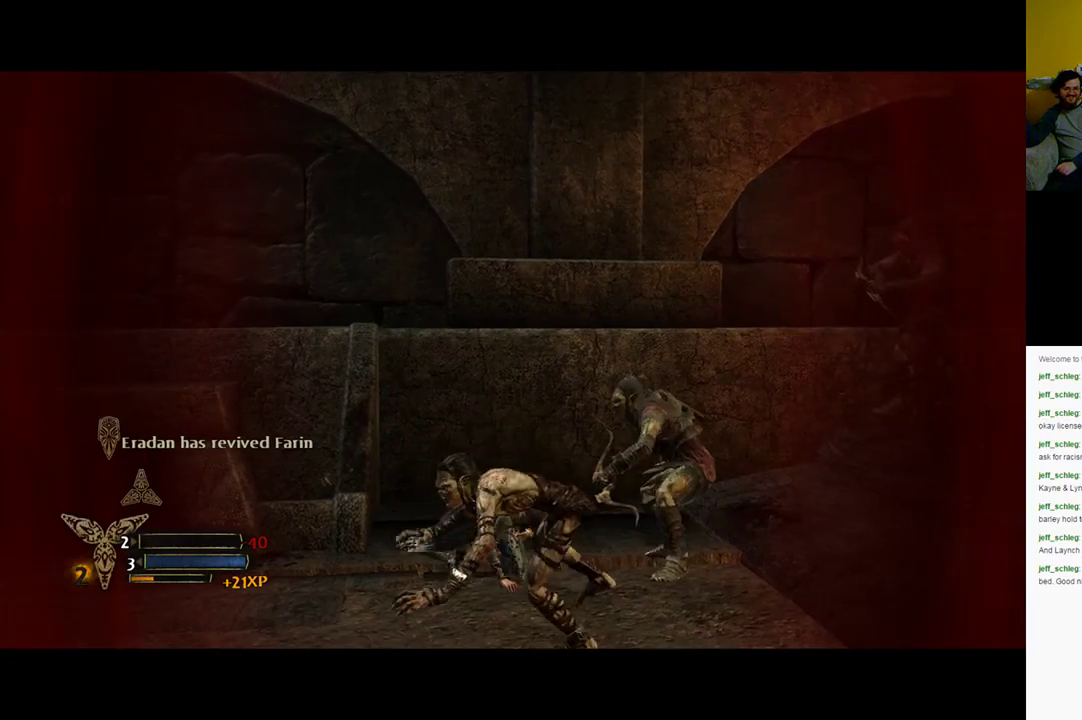
{"buttons": ["X"], "left_stick": "down-left", "right_stick": "center", "events": [[150, "Y", "up"], [450, "X", "down"], [450, "left_stick", "down-left"]]}
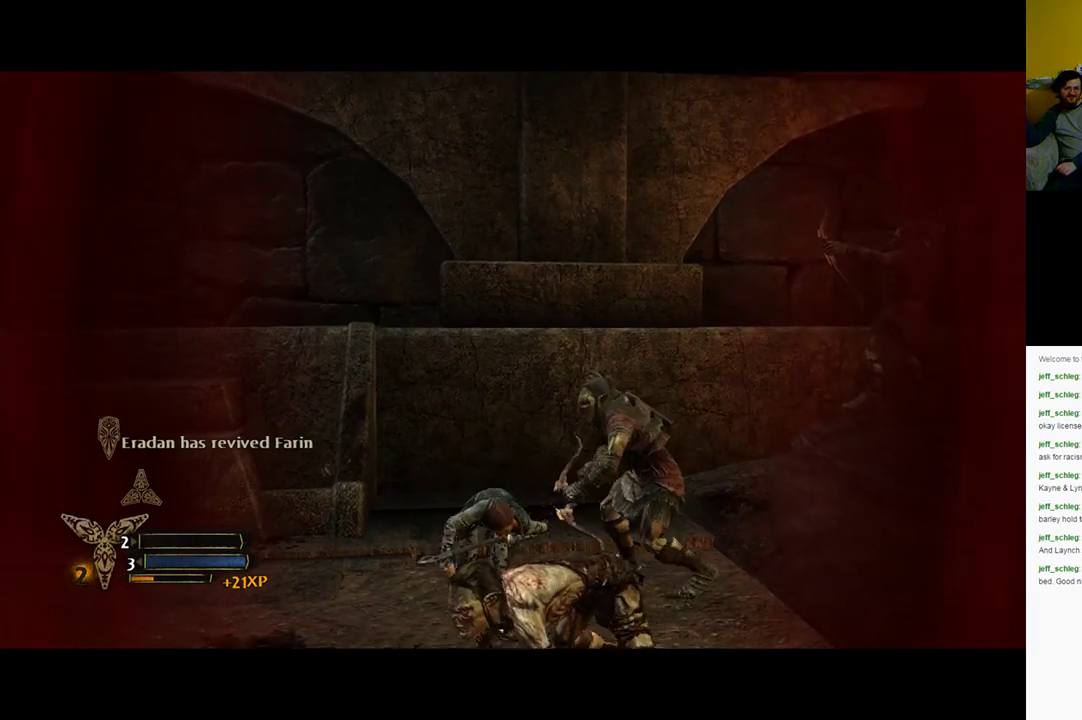
{"buttons": [], "left_stick": "down-left", "right_stick": "center", "events": [[83, "X", "up"], [283, "X", "down"], [450, "X", "up"]]}
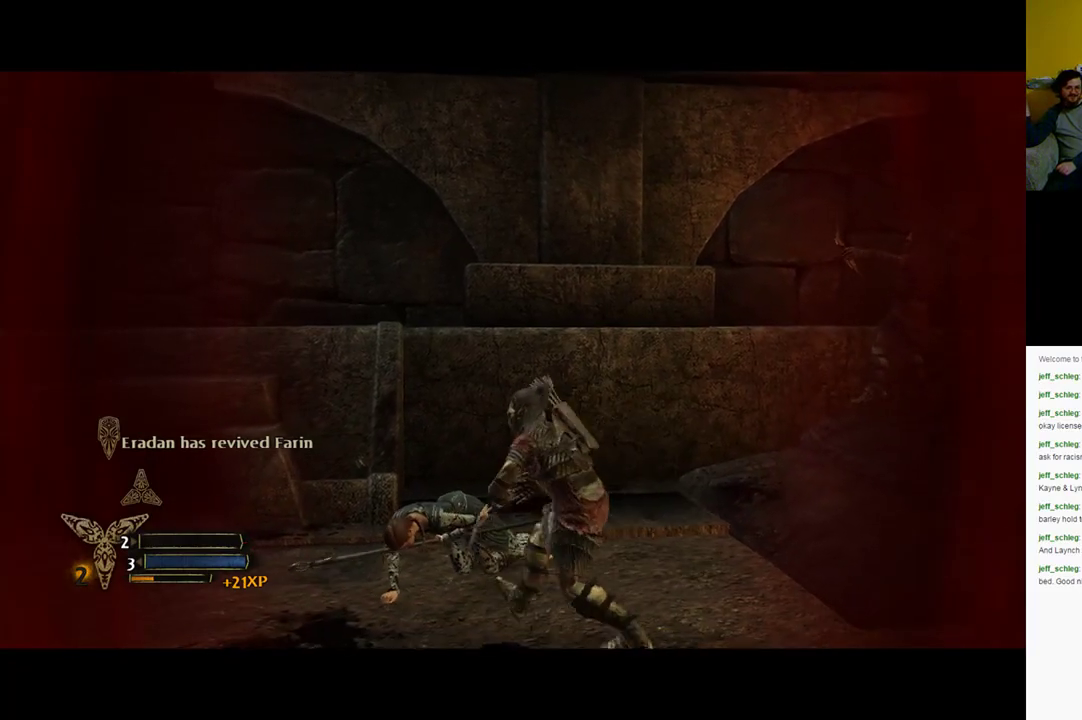
{"buttons": [], "left_stick": "down-right", "right_stick": "center", "events": [[100, "left_stick", "down"], [400, "left_stick", "down-right"]]}
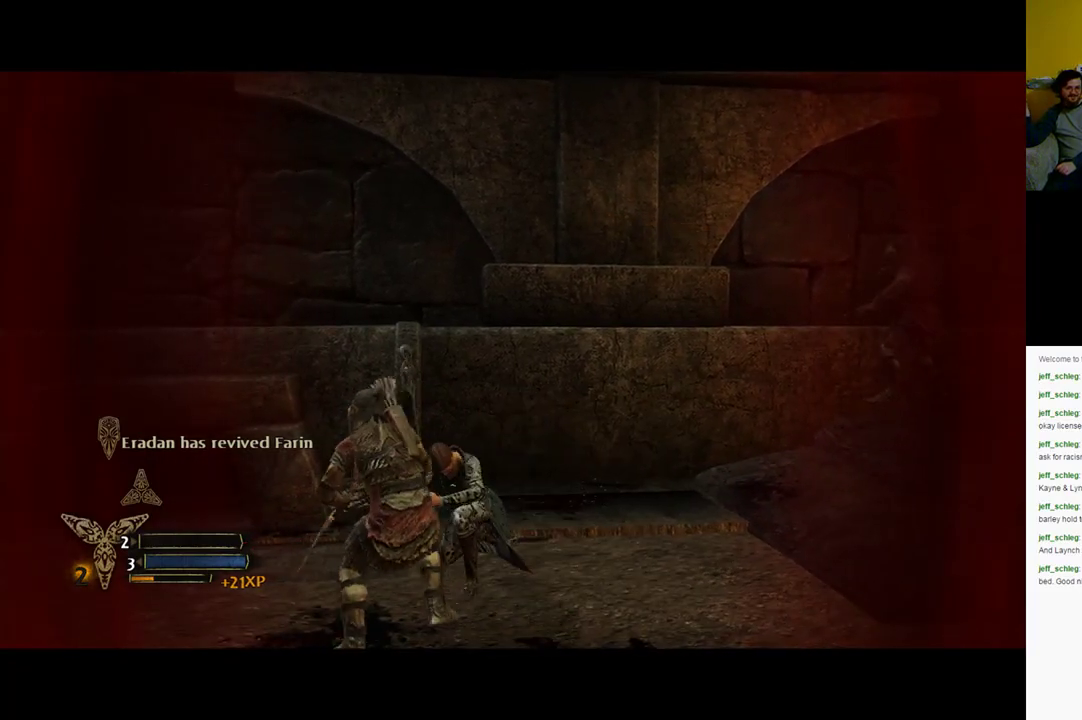
{"buttons": [], "left_stick": "down-right", "right_stick": "center", "events": []}
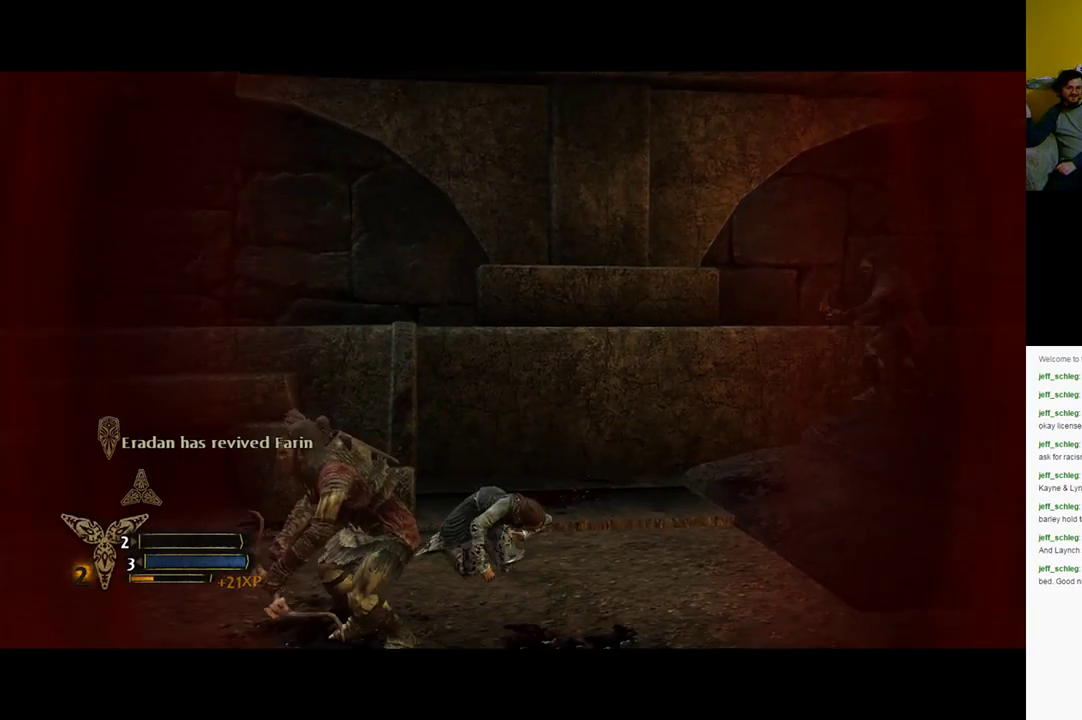
{"buttons": [], "left_stick": "down-right", "right_stick": "center", "events": []}
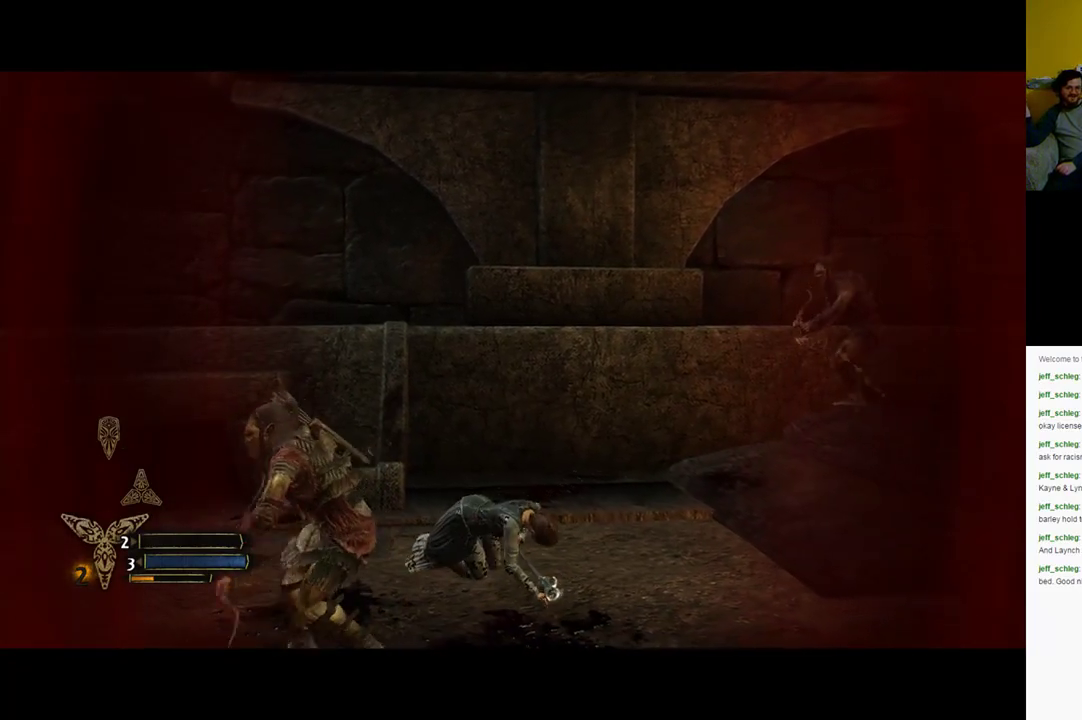
{"buttons": [], "left_stick": "down-right", "right_stick": "center", "events": []}
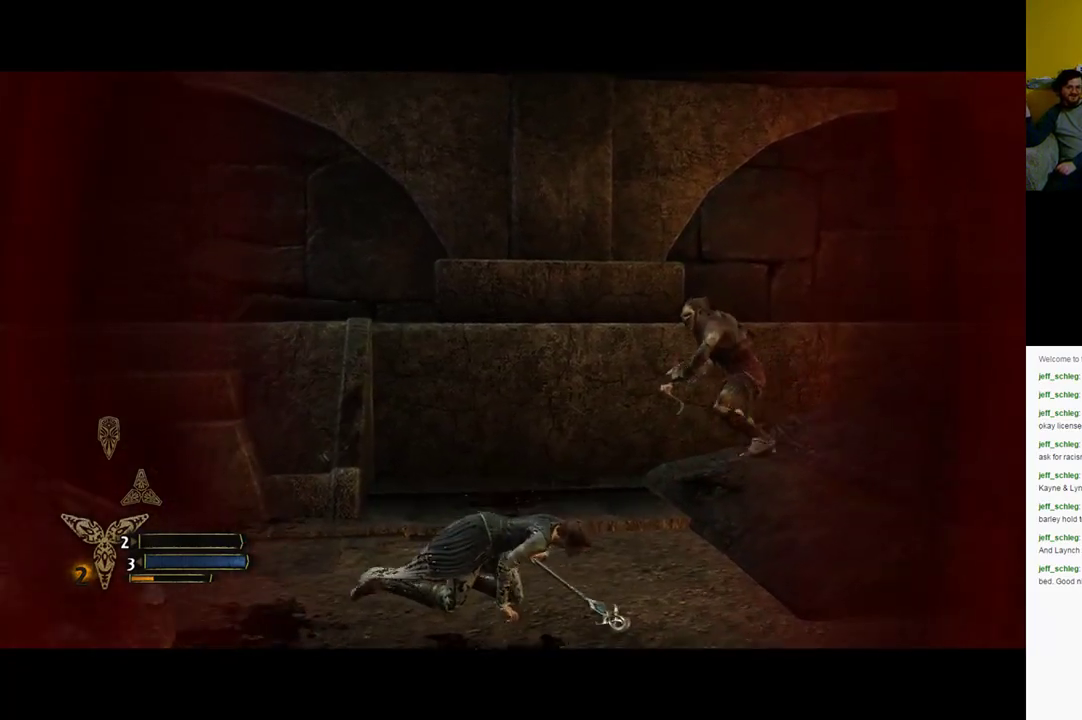
{"buttons": [], "left_stick": "down-right", "right_stick": "center", "events": []}
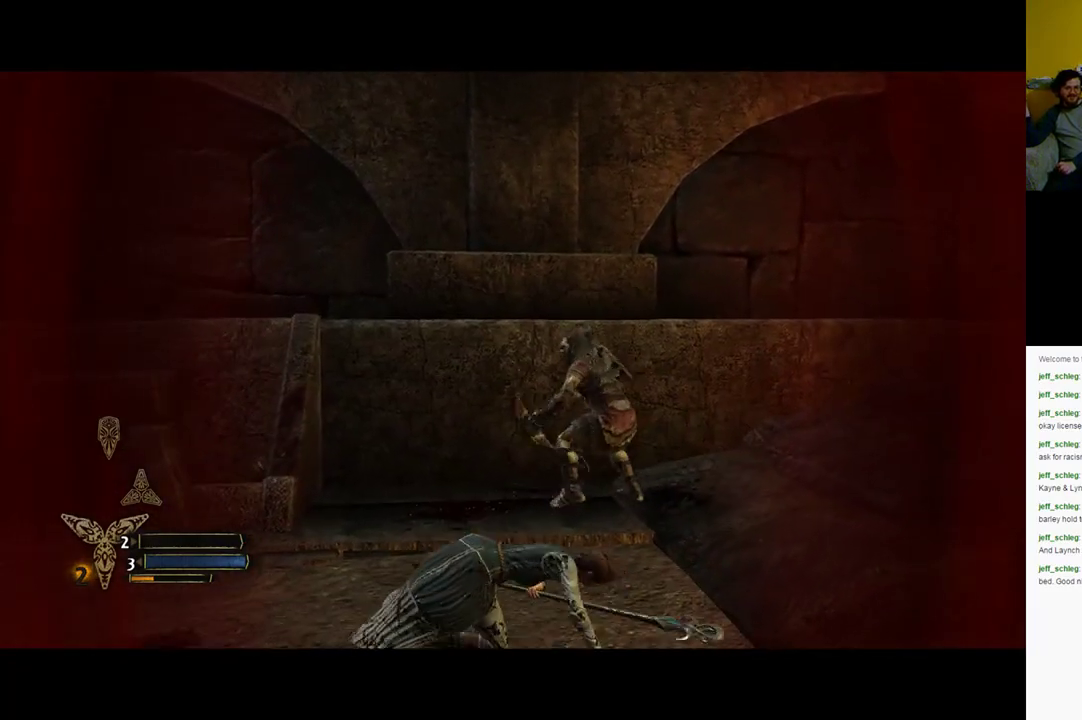
{"buttons": [], "left_stick": "down-right", "right_stick": "center", "events": []}
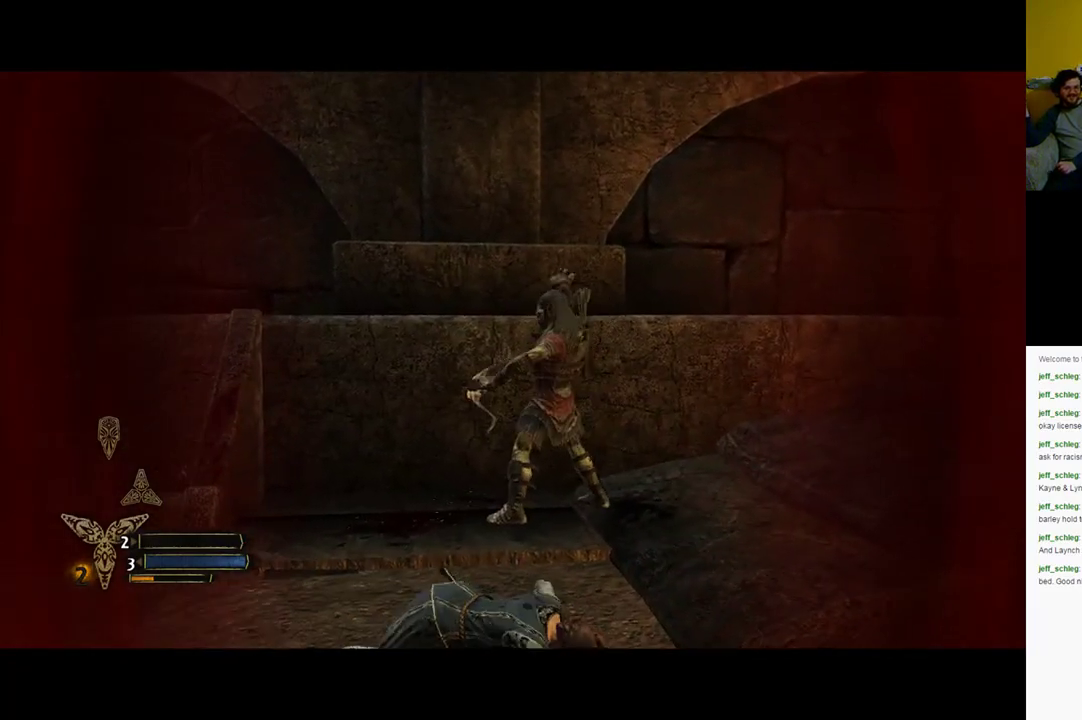
{"buttons": [], "left_stick": "down-right", "right_stick": "center", "events": []}
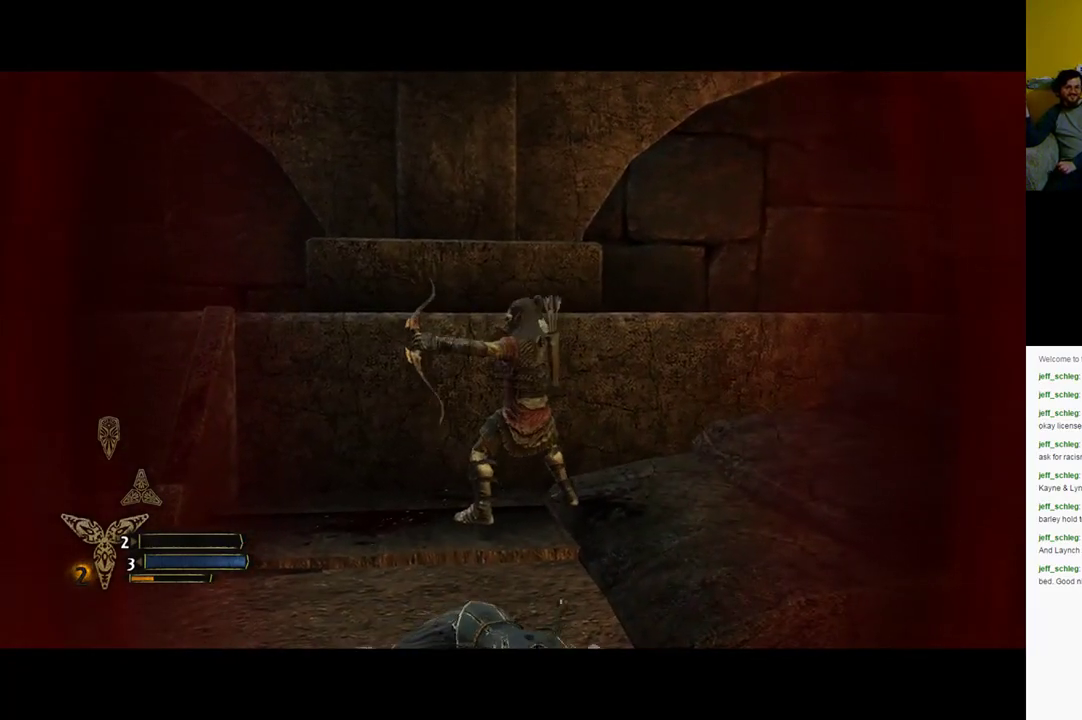
{"buttons": [], "left_stick": "down-right", "right_stick": "center", "events": []}
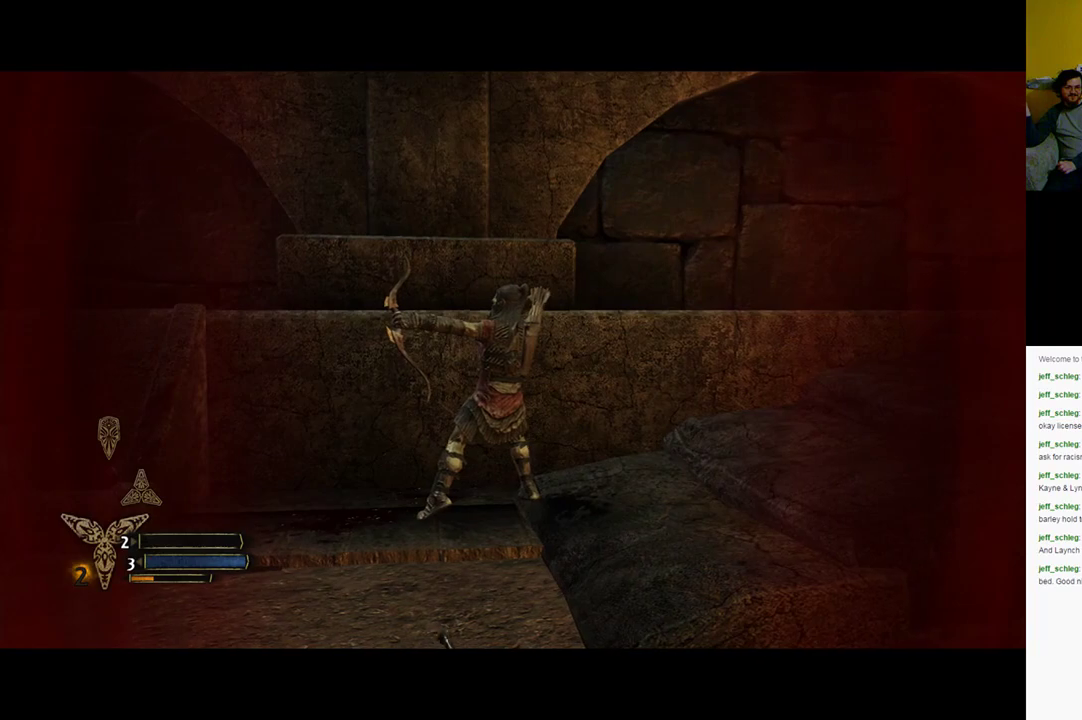
{"buttons": [], "left_stick": "down-right", "right_stick": "center", "events": [[133, "right_stick", "left"], [450, "right_stick", "center"]]}
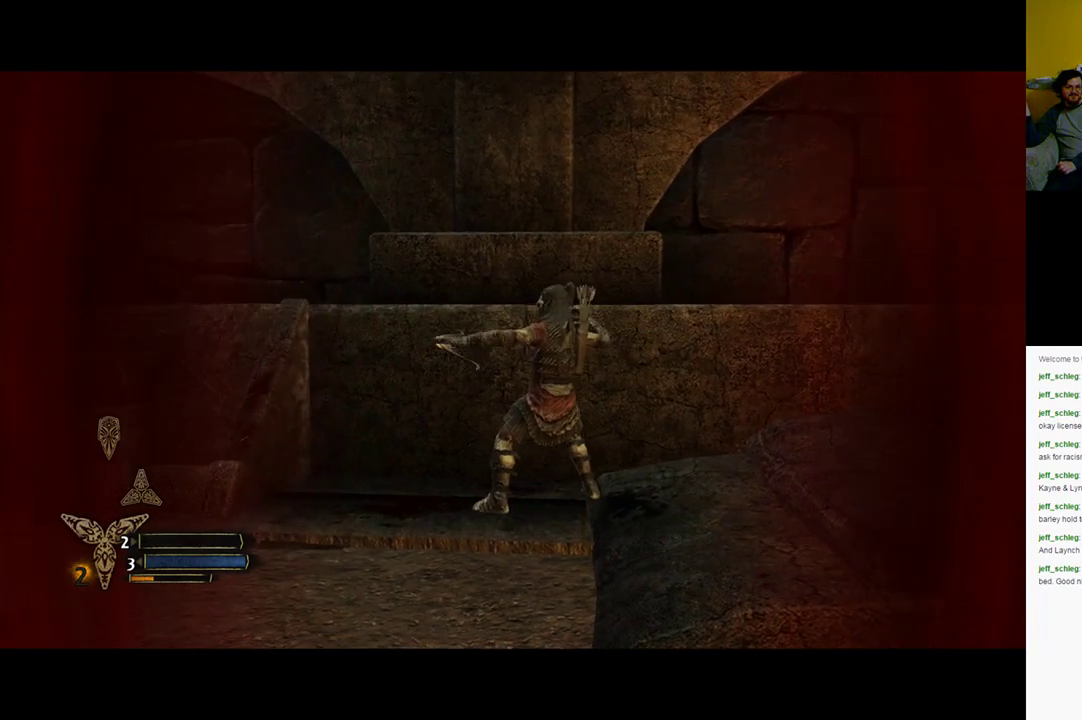
{"buttons": [], "left_stick": "down-right", "right_stick": "center", "events": []}
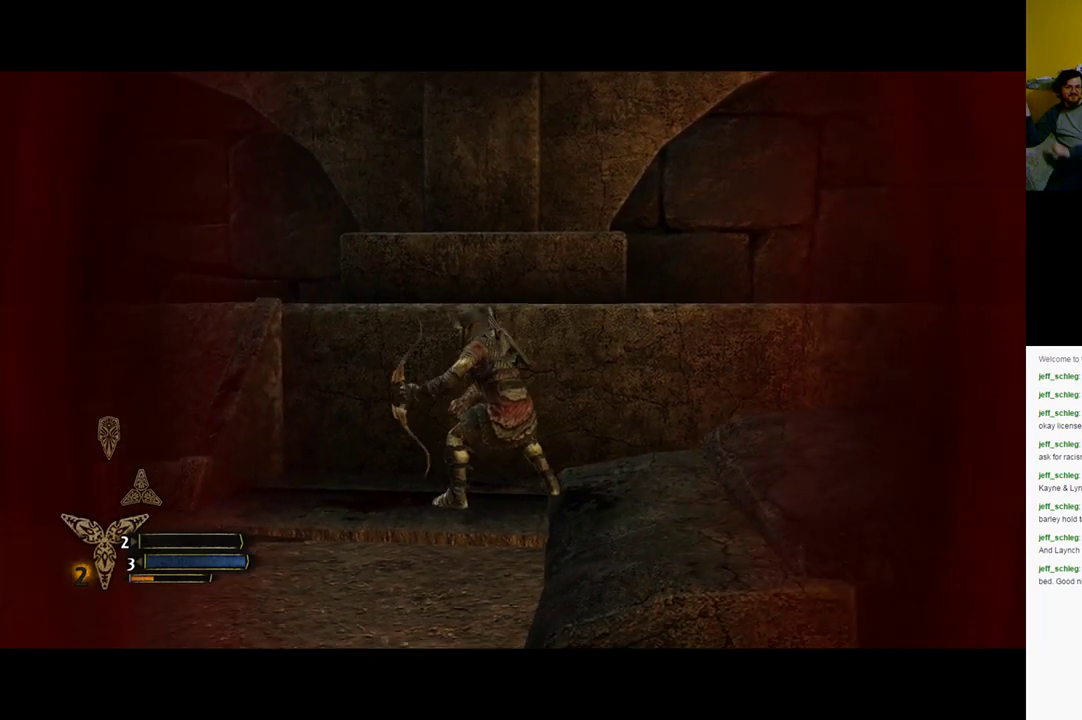
{"buttons": [], "left_stick": "right", "right_stick": "left", "events": [[183, "left_stick", "right"], [250, "right_stick", "left"]]}
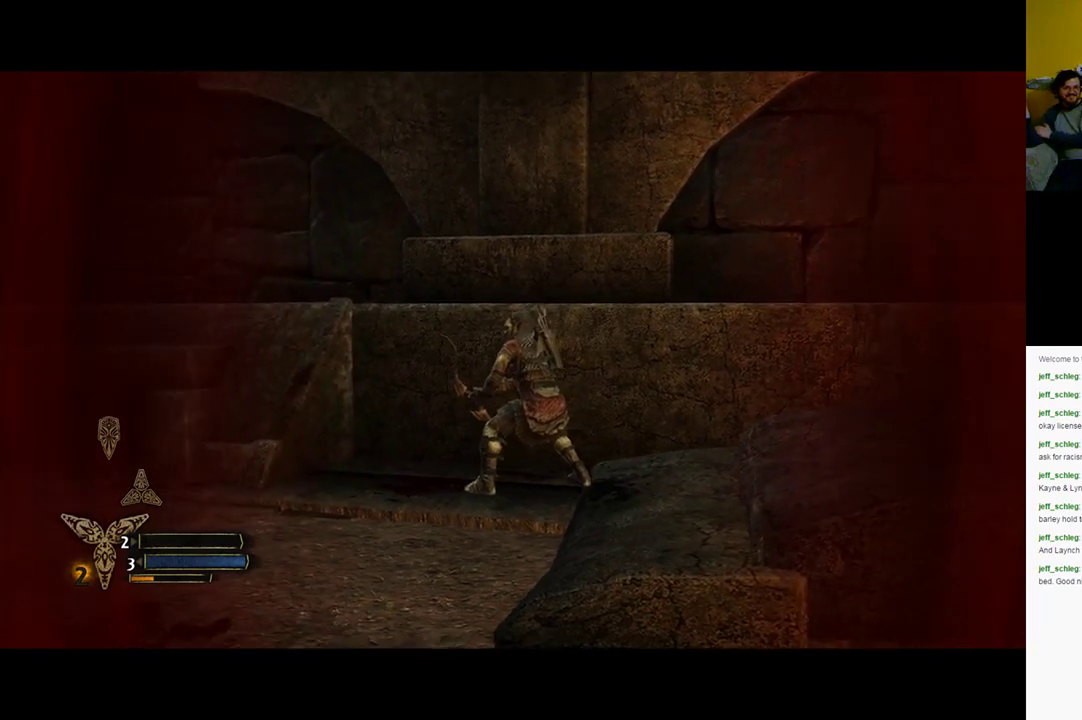
{"buttons": [], "left_stick": "down-right", "right_stick": "left", "events": [[117, "left_stick", "down-right"]]}
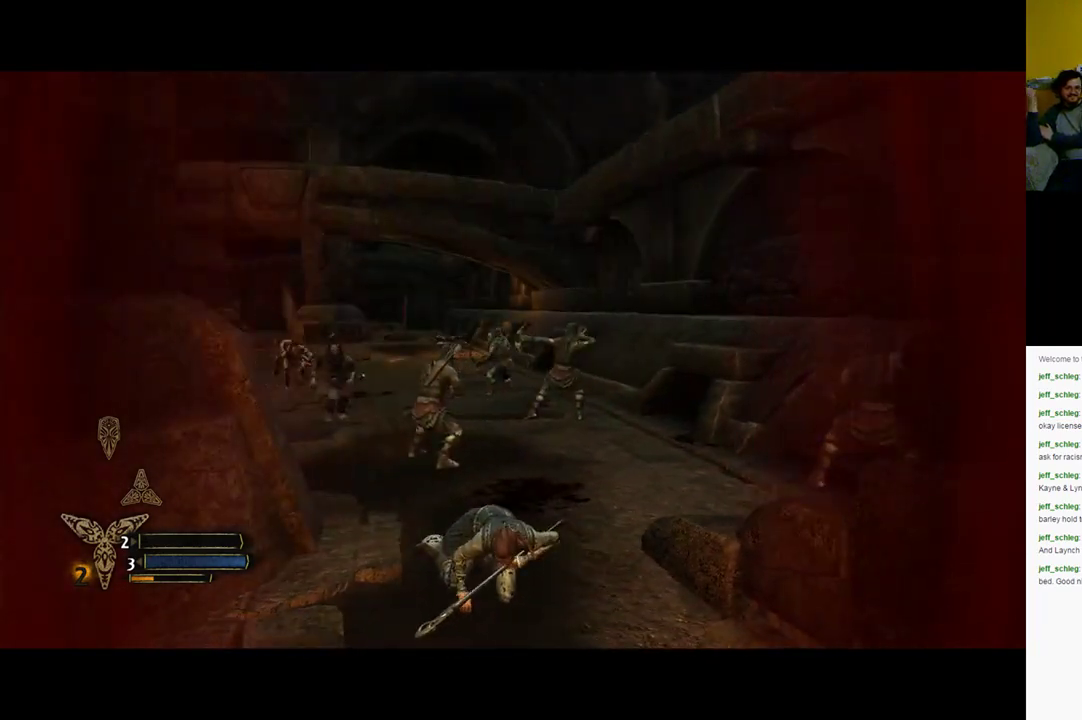
{"buttons": [], "left_stick": "down-left", "right_stick": "center", "events": [[283, "left_stick", "down"], [417, "left_stick", "down-left"], [417, "right_stick", "center"]]}
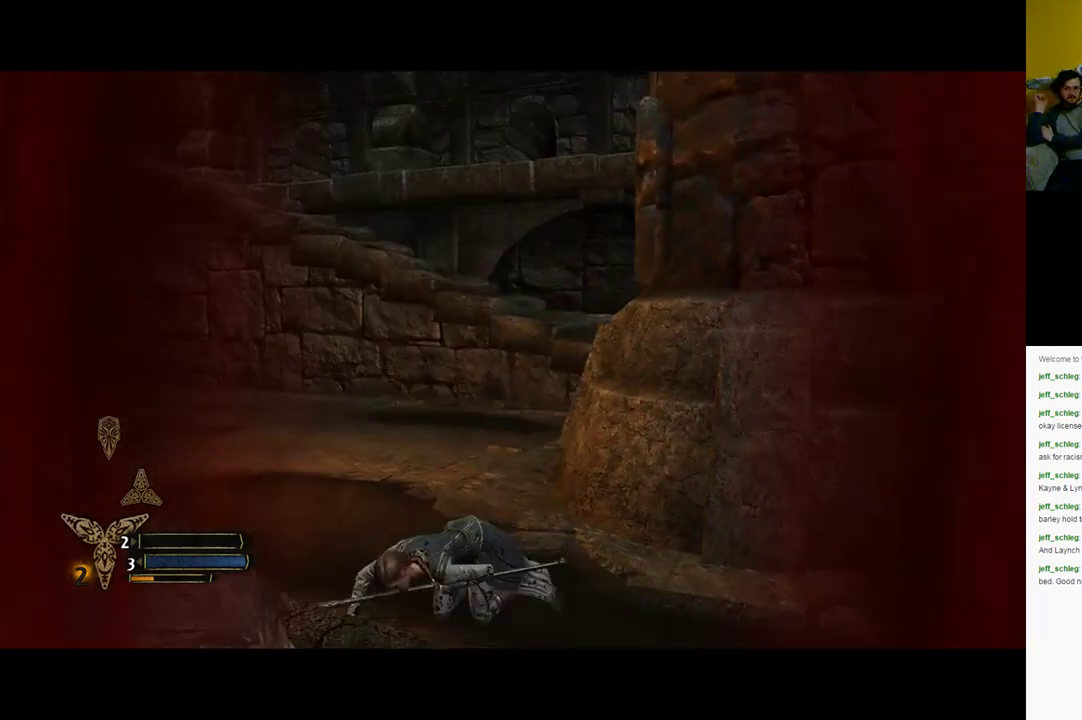
{"buttons": [], "left_stick": "up-left", "right_stick": "center", "events": [[183, "left_stick", "left"], [450, "left_stick", "up-left"]]}
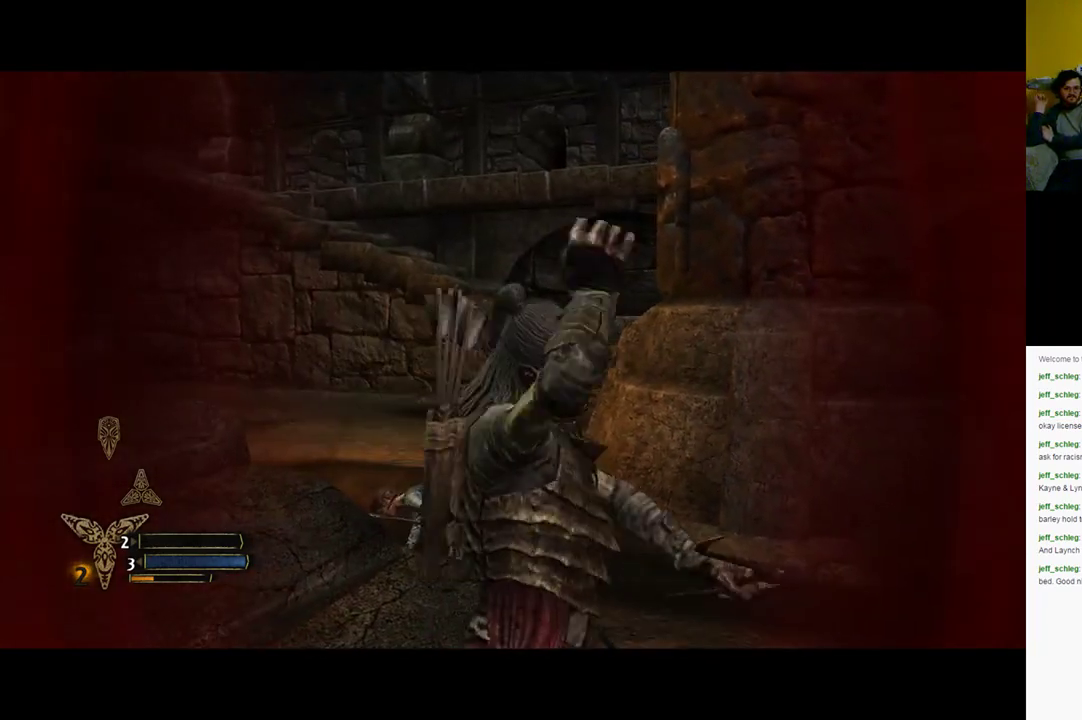
{"buttons": [], "left_stick": "up-left", "right_stick": "left", "events": [[333, "right_stick", "left"]]}
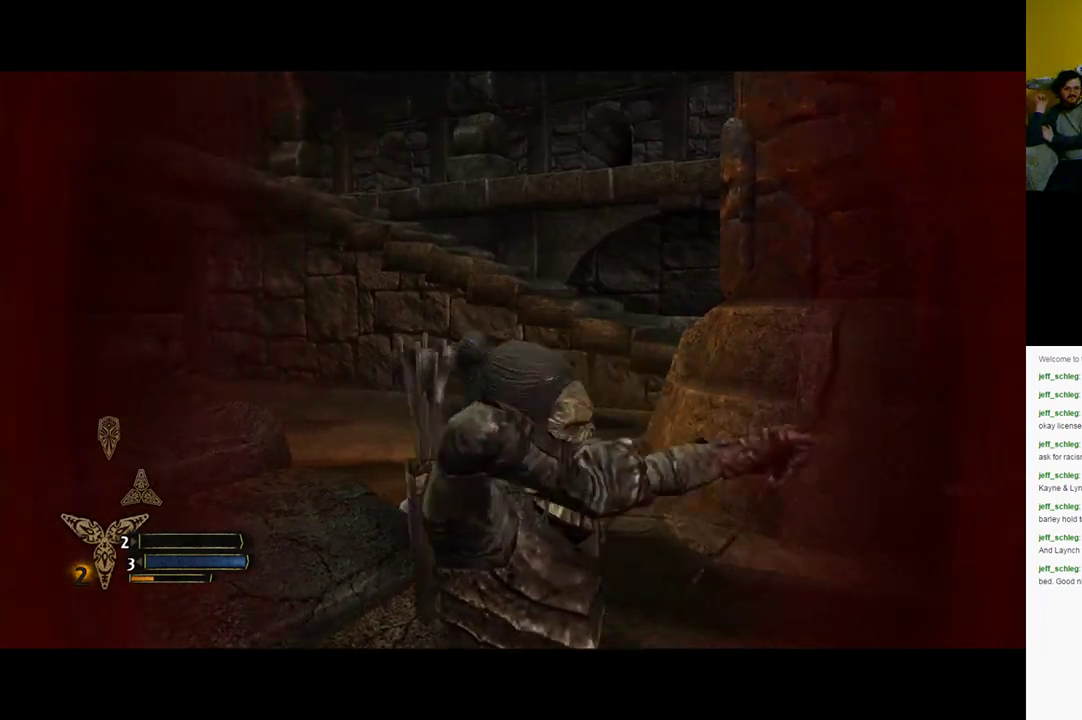
{"buttons": [], "left_stick": "up", "right_stick": "center", "events": [[100, "left_stick", "up"], [150, "right_stick", "center"]]}
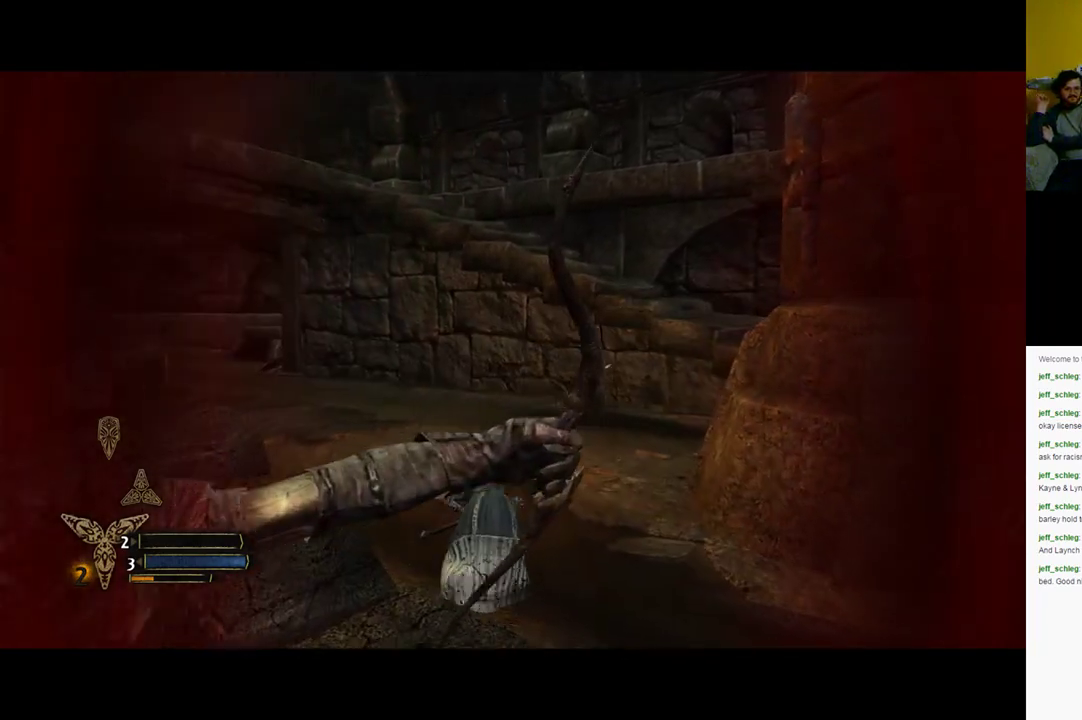
{"buttons": [], "left_stick": "up", "right_stick": "right", "events": [[350, "right_stick", "right"]]}
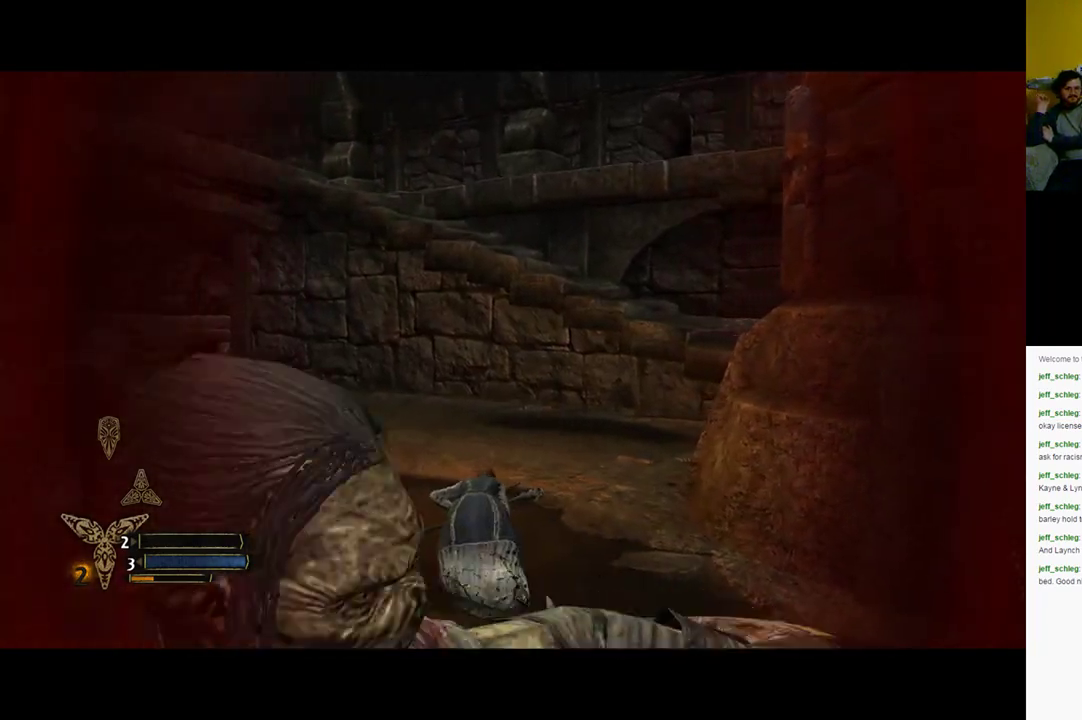
{"buttons": [], "left_stick": "up", "right_stick": "center", "events": [[267, "right_stick", "center"]]}